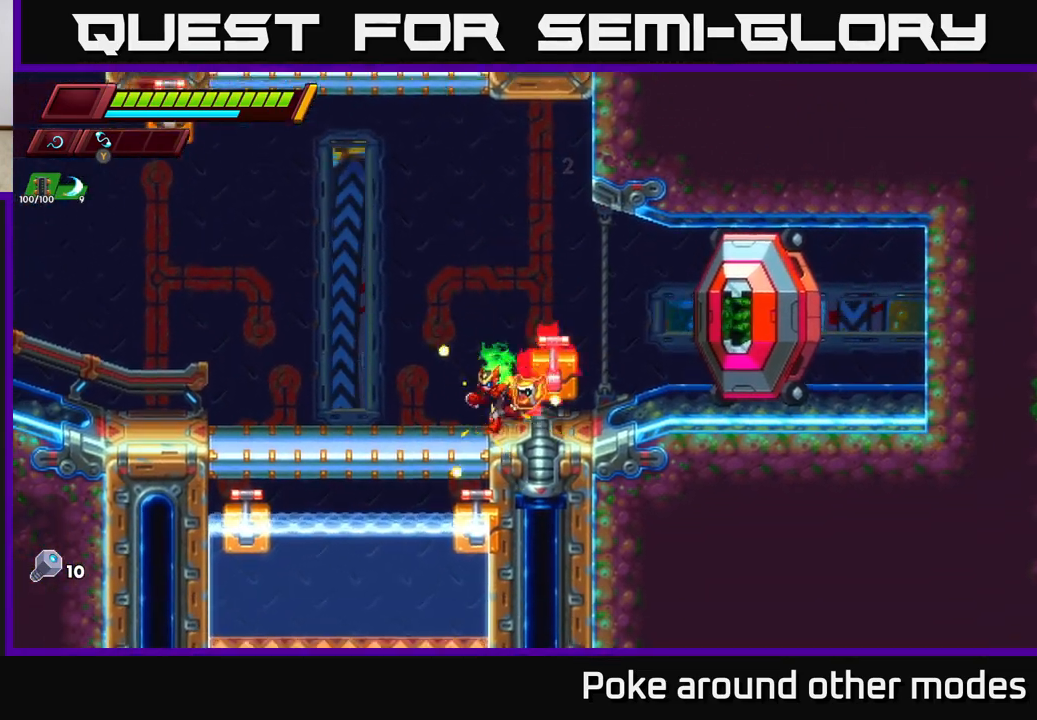
Gameplay with a controller (Xbox layout); each line is a JSON object with the inputs held at the frame after it. "events" lists button and stick changes between this image and that frame as [ms after this image, input, new state], when the widget could be followed in between.
{"buttons": ["X"], "left_stick": "right", "right_stick": "center", "events": [[17, "R2", "down"], [33, "A", "down"], [250, "A", "up"], [250, "R2", "up"], [417, "left_stick", "right"], [483, "X", "down"]]}
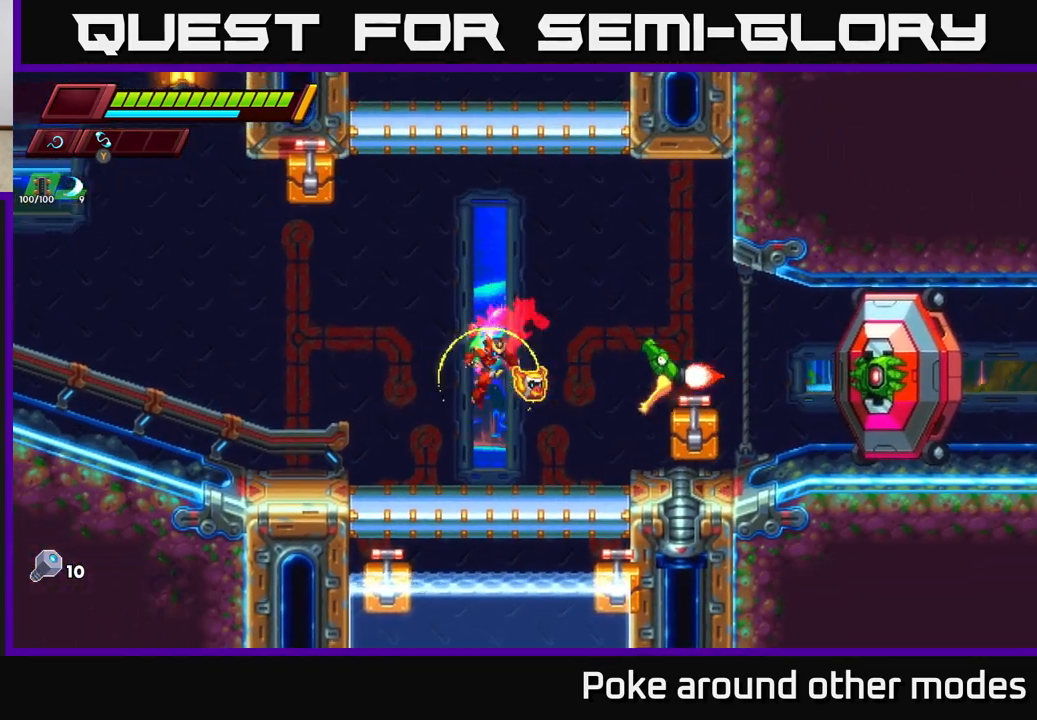
{"buttons": [], "left_stick": "left", "right_stick": "center", "events": [[33, "left_stick", "center"], [50, "X", "up"], [150, "left_stick", "left"], [283, "A", "down"], [300, "left_stick", "right"], [333, "X", "down"], [367, "A", "up"], [400, "X", "up"], [433, "left_stick", "left"]]}
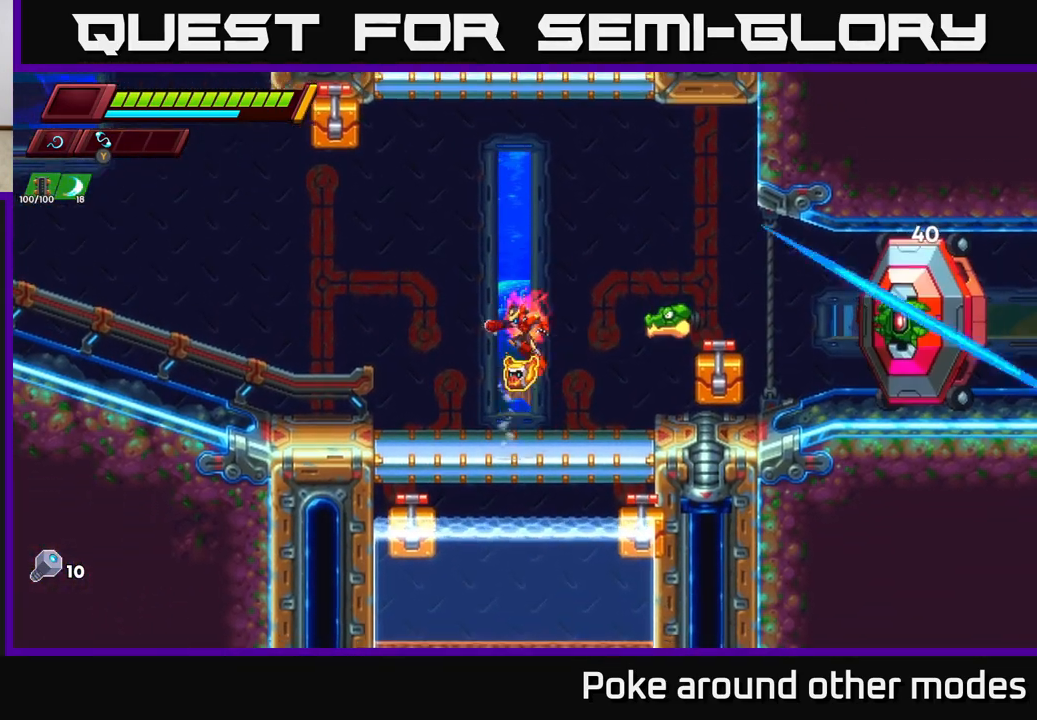
{"buttons": ["R2"], "left_stick": "right", "right_stick": "center", "events": [[233, "left_stick", "right"], [350, "R2", "down"]]}
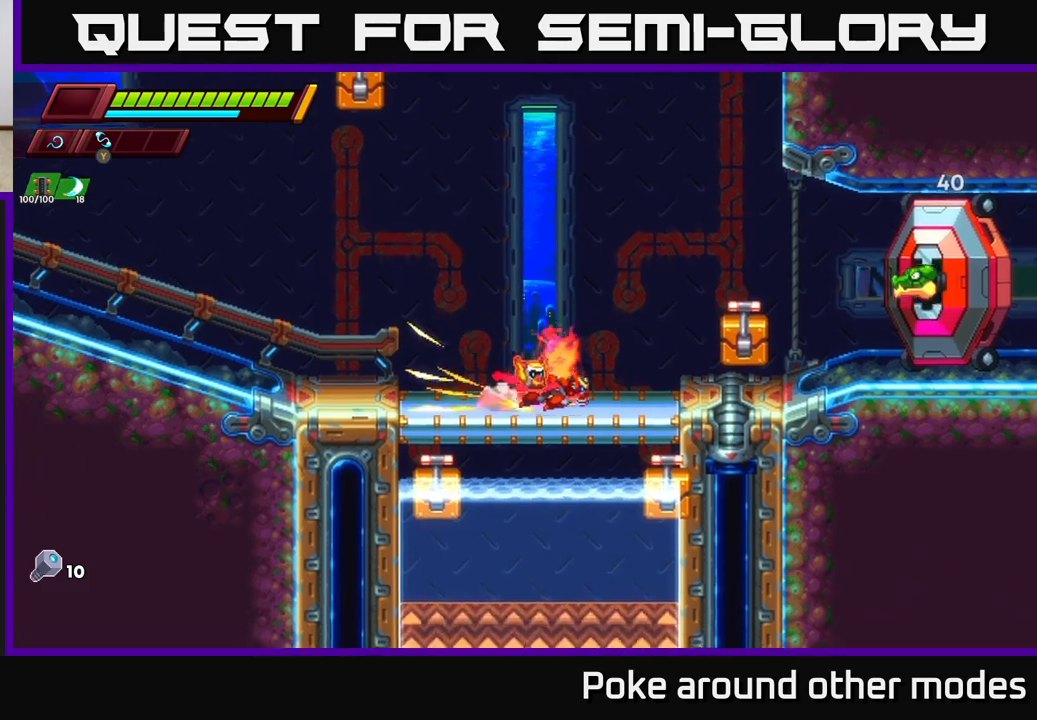
{"buttons": [], "left_stick": "right", "right_stick": "center", "events": [[67, "A", "down"], [383, "A", "up"], [417, "R2", "up"]]}
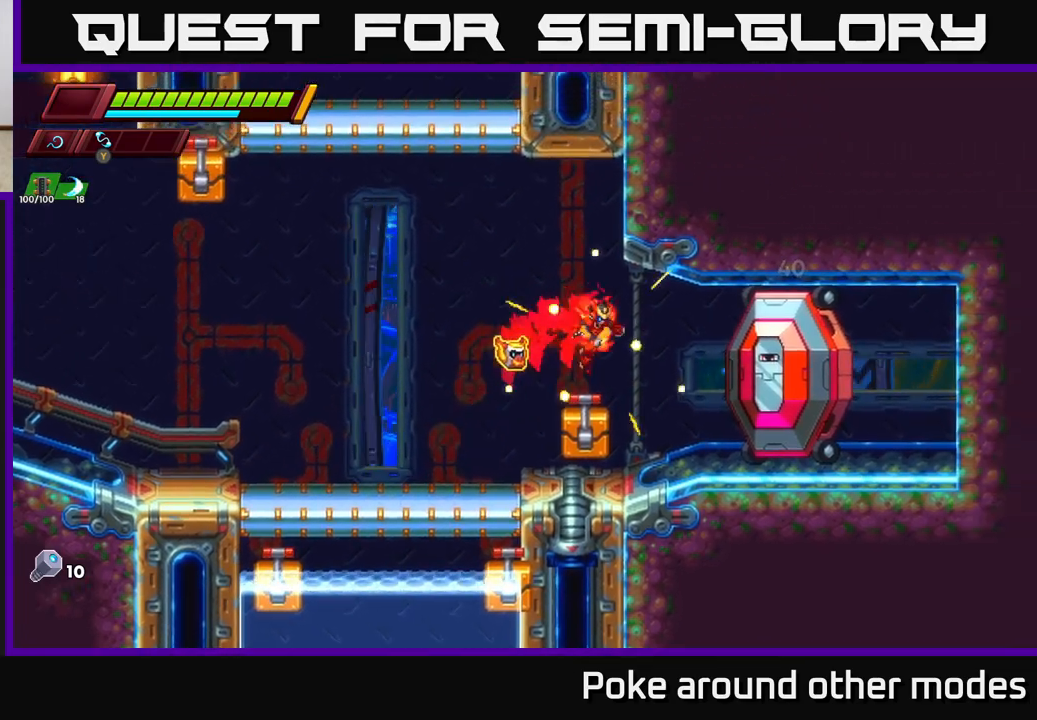
{"buttons": ["A"], "left_stick": "left", "right_stick": "center", "events": [[67, "left_stick", "left"], [317, "A", "down"]]}
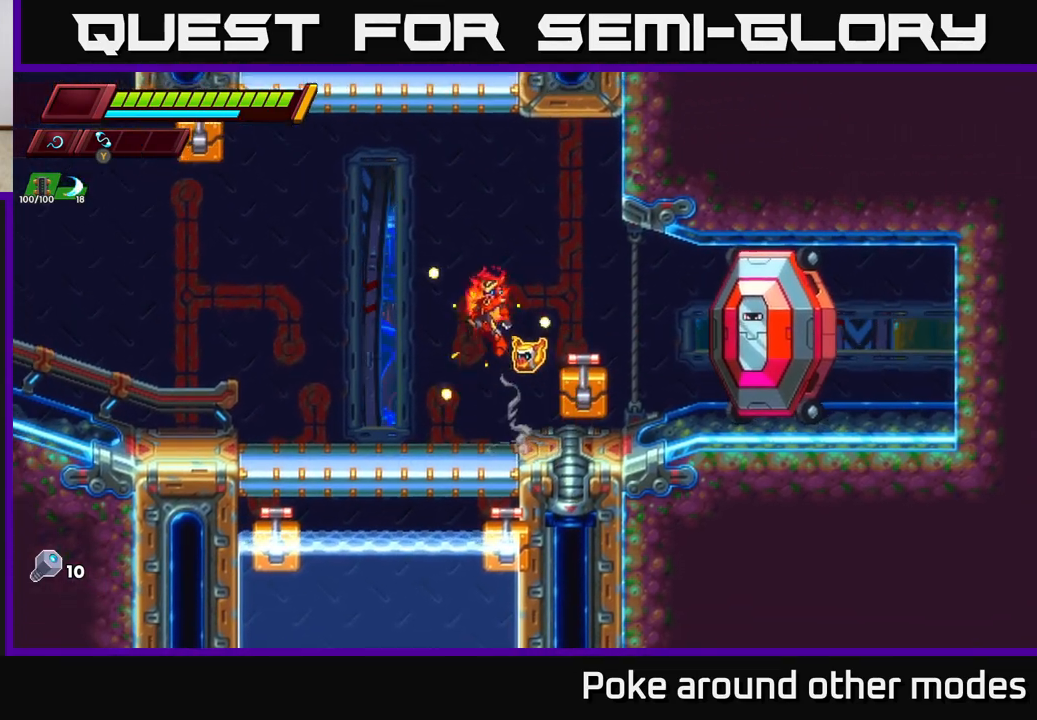
{"buttons": [], "left_stick": "left", "right_stick": "center", "events": [[17, "A", "up"], [50, "left_stick", "right"], [217, "left_stick", "center"], [233, "X", "down"], [350, "X", "up"], [350, "left_stick", "left"]]}
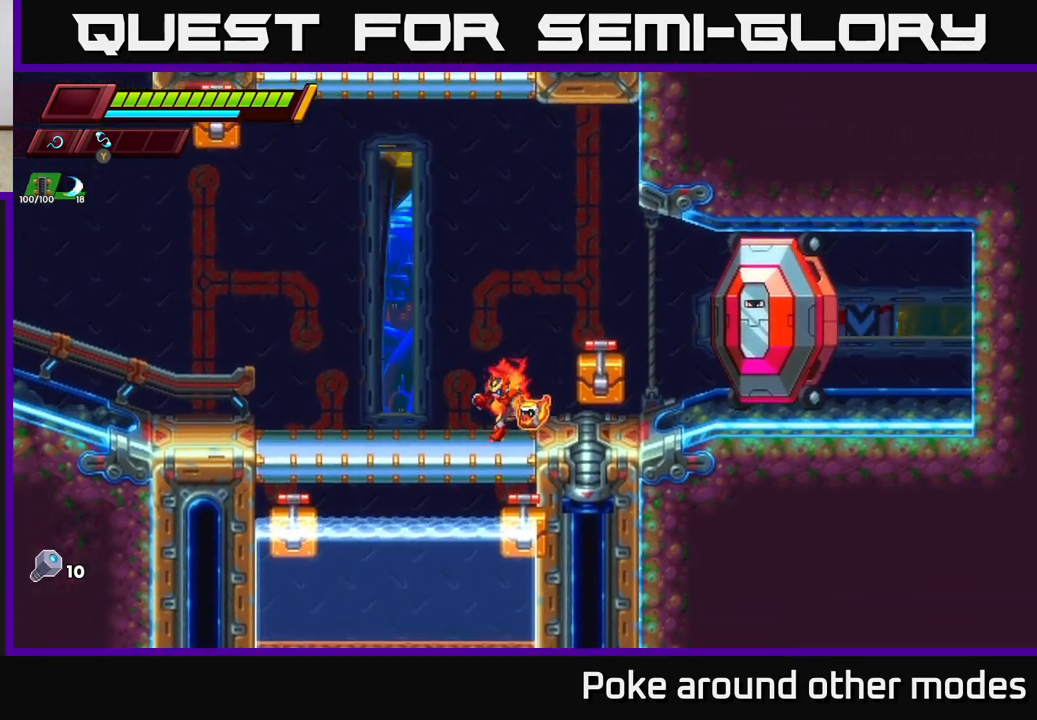
{"buttons": [], "left_stick": "right", "right_stick": "center", "events": [[133, "A", "down"], [133, "left_stick", "right"], [467, "A", "up"]]}
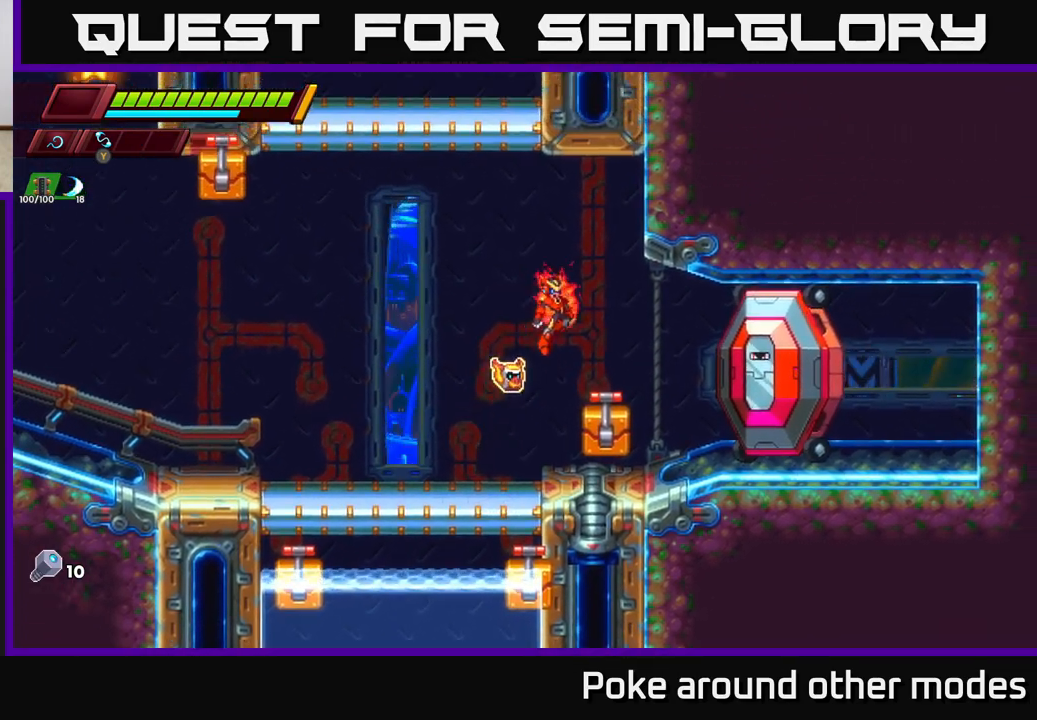
{"buttons": [], "left_stick": "left", "right_stick": "center", "events": [[100, "left_stick", "left"], [233, "R2", "down"], [467, "R2", "up"]]}
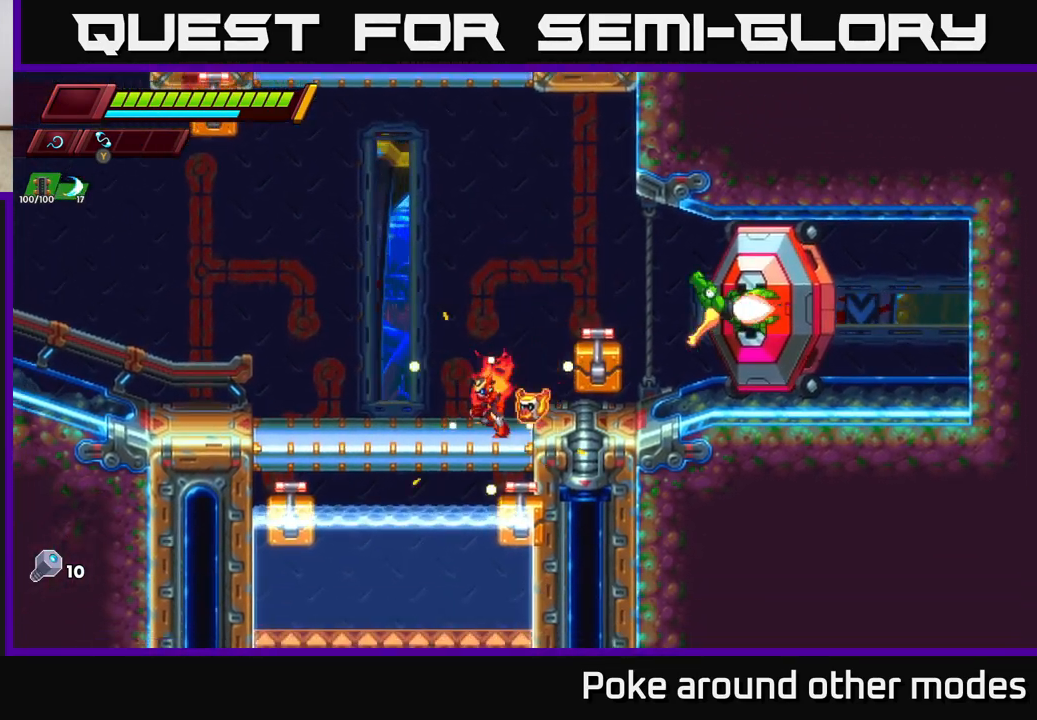
{"buttons": [], "left_stick": "left", "right_stick": "center", "events": [[117, "A", "down"], [283, "A", "up"], [333, "left_stick", "right"], [400, "X", "down"], [433, "left_stick", "center"], [450, "X", "up"], [483, "left_stick", "left"]]}
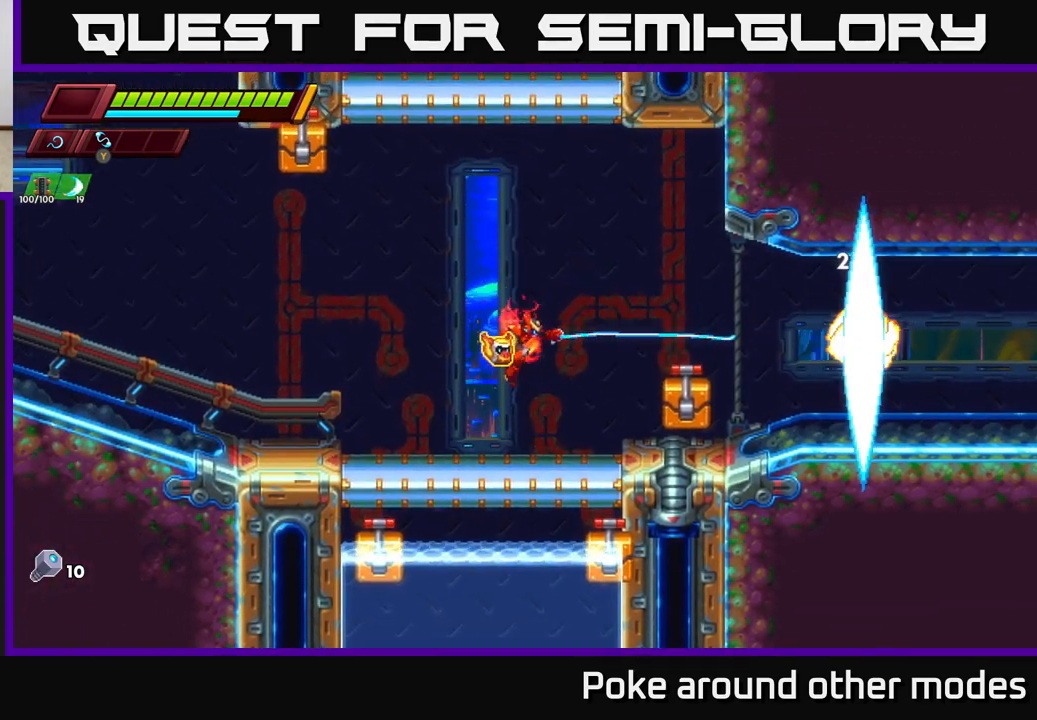
{"buttons": ["A", "R2"], "left_stick": "right", "right_stick": "center", "events": [[267, "left_stick", "right"], [383, "R2", "down"], [483, "A", "down"]]}
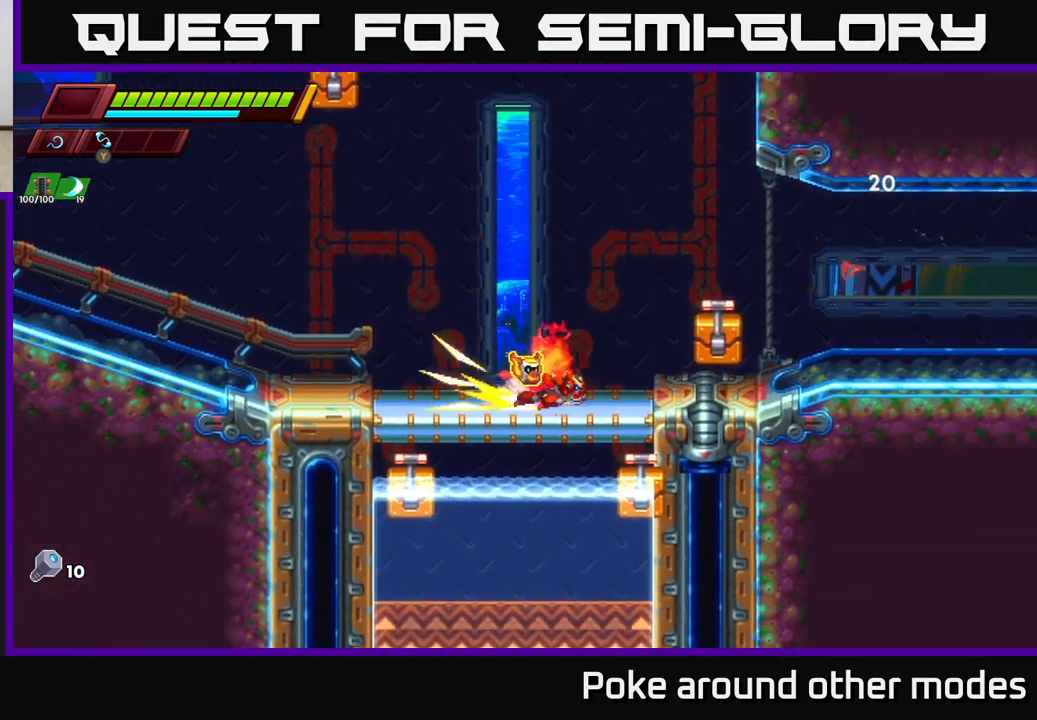
{"buttons": ["B"], "left_stick": "center", "right_stick": "center", "events": [[100, "A", "up"], [117, "R2", "up"], [400, "left_stick", "center"], [450, "B", "down"]]}
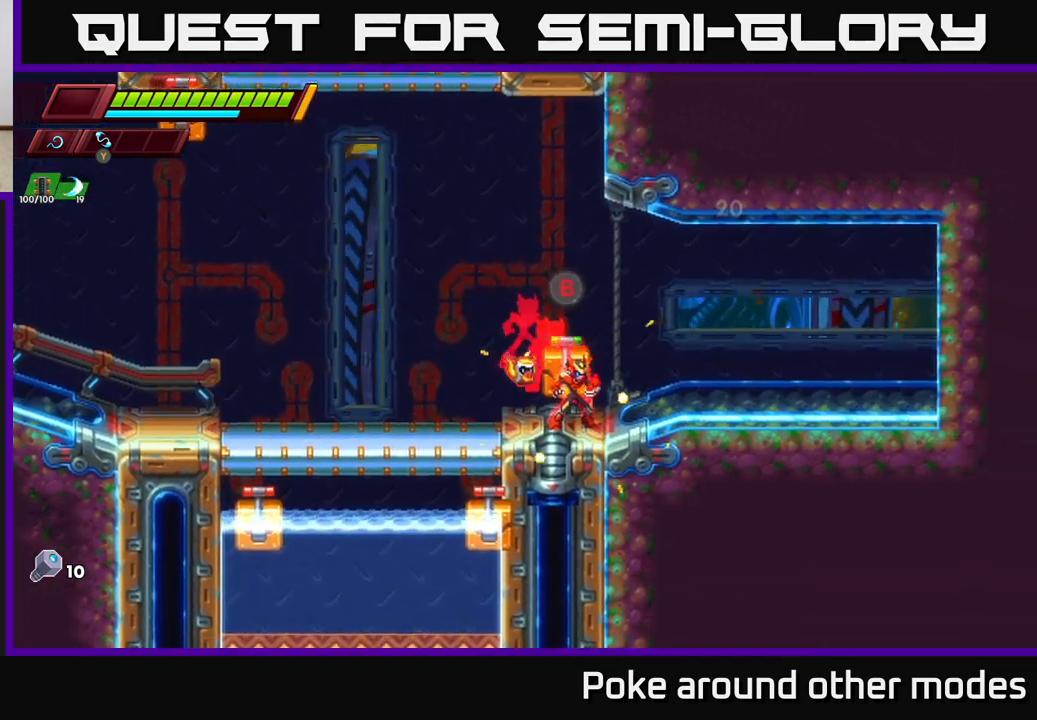
{"buttons": ["A", "R2"], "left_stick": "left", "right_stick": "center", "events": [[50, "B", "up"], [367, "left_stick", "left"], [433, "R2", "down"], [450, "A", "down"]]}
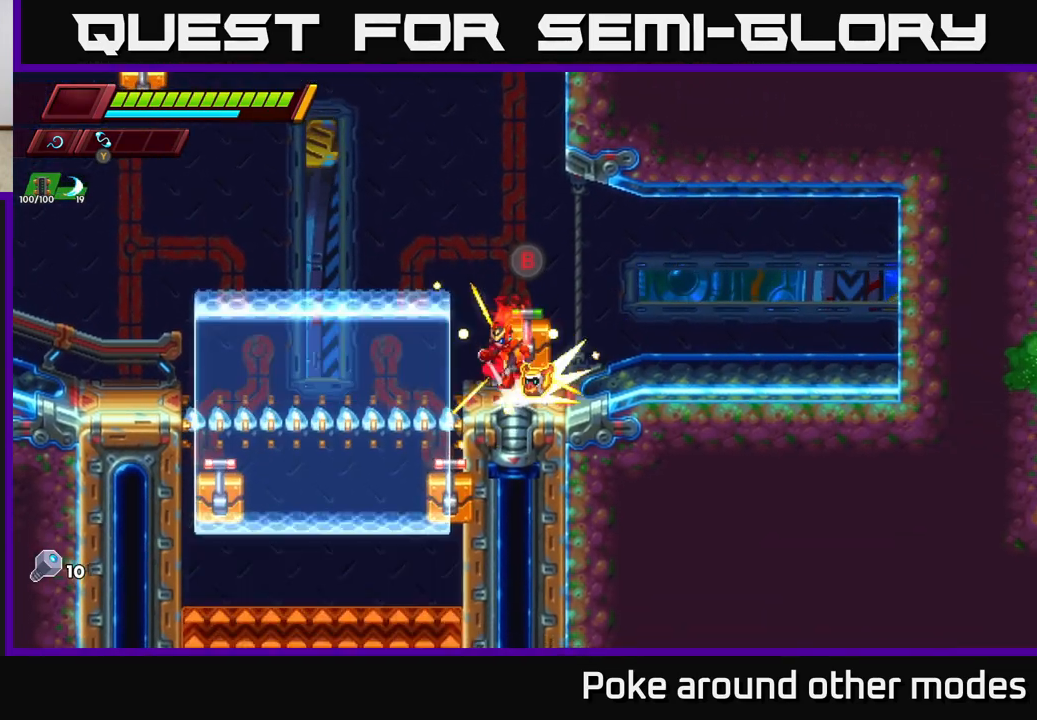
{"buttons": ["A"], "left_stick": "up-right", "right_stick": "center", "events": [[333, "left_stick", "up"], [383, "A", "up"], [400, "left_stick", "up-right"], [483, "A", "down"], [483, "R2", "up"]]}
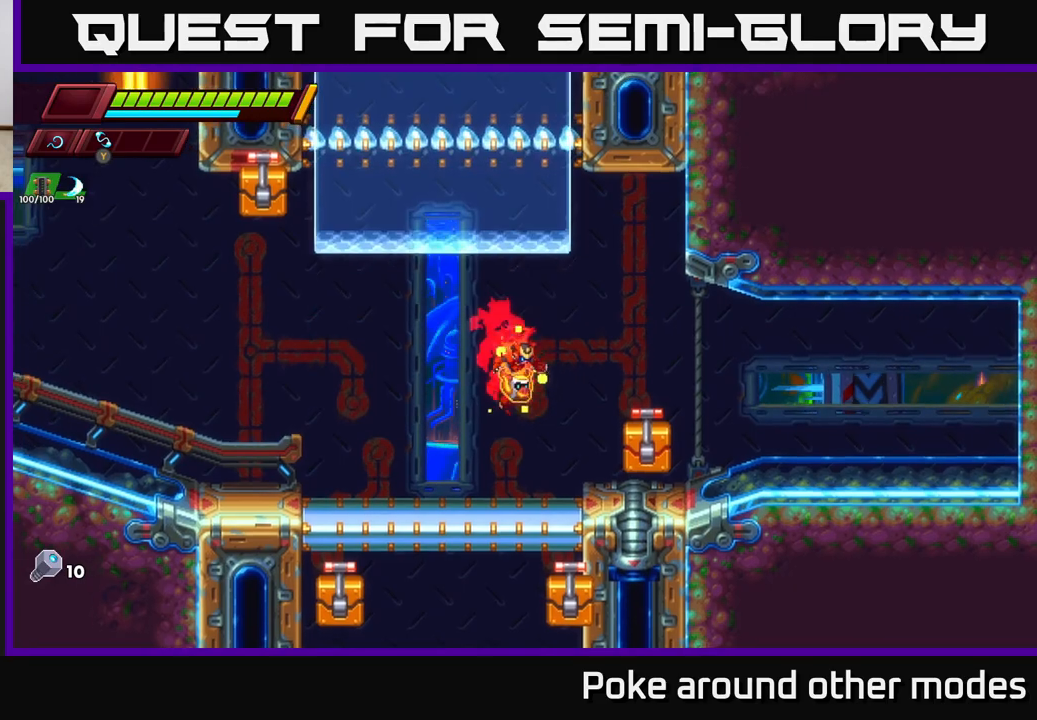
{"buttons": [], "left_stick": "up-right", "right_stick": "center", "events": [[183, "A", "up"]]}
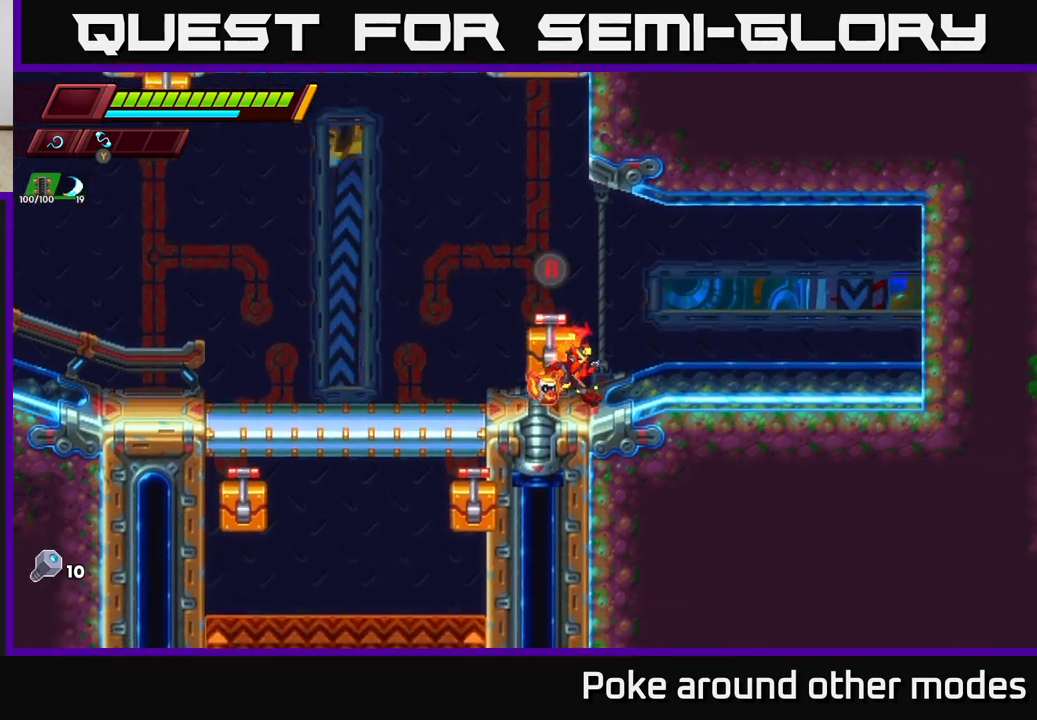
{"buttons": [], "left_stick": "center", "right_stick": "center", "events": [[67, "left_stick", "up-left"], [83, "right_stick", "up"], [150, "left_stick", "center"], [433, "right_stick", "center"]]}
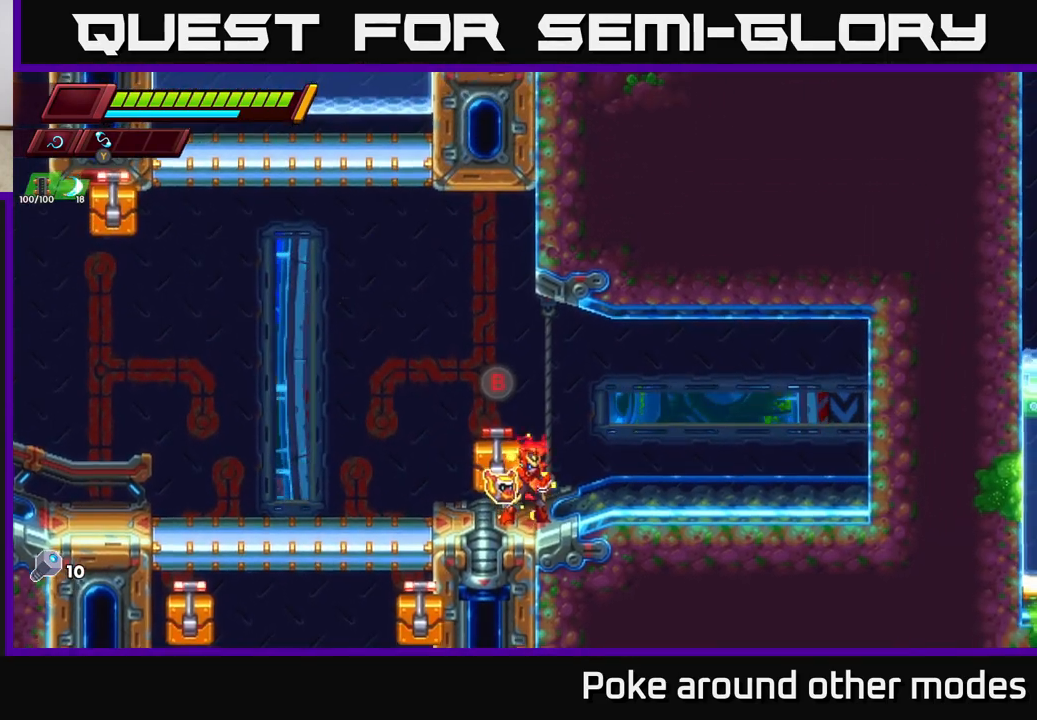
{"buttons": [], "left_stick": "left", "right_stick": "center", "events": [[383, "left_stick", "left"], [417, "B", "down"], [483, "B", "up"]]}
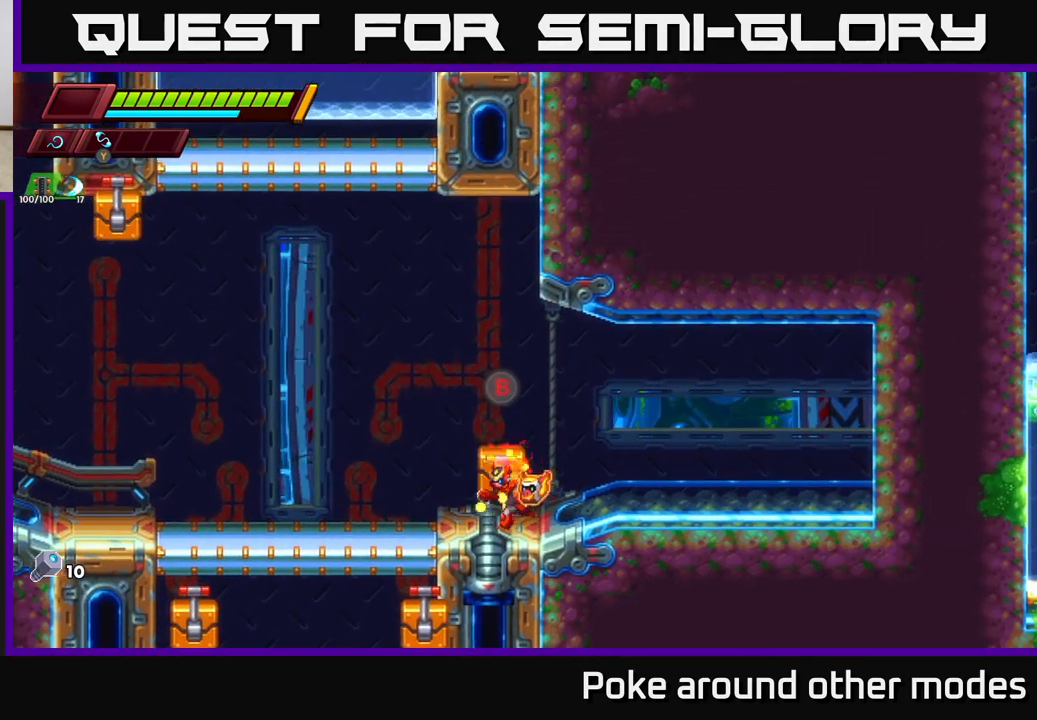
{"buttons": [], "left_stick": "left", "right_stick": "down", "events": [[383, "right_stick", "down"]]}
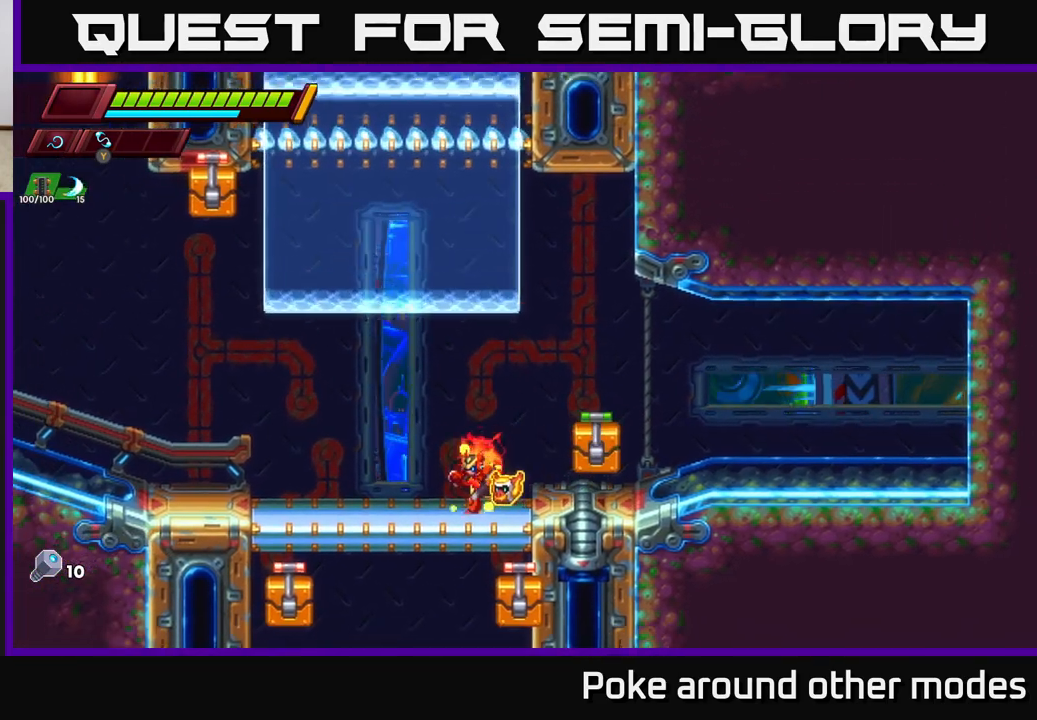
{"buttons": [], "left_stick": "center", "right_stick": "down", "events": [[350, "left_stick", "center"]]}
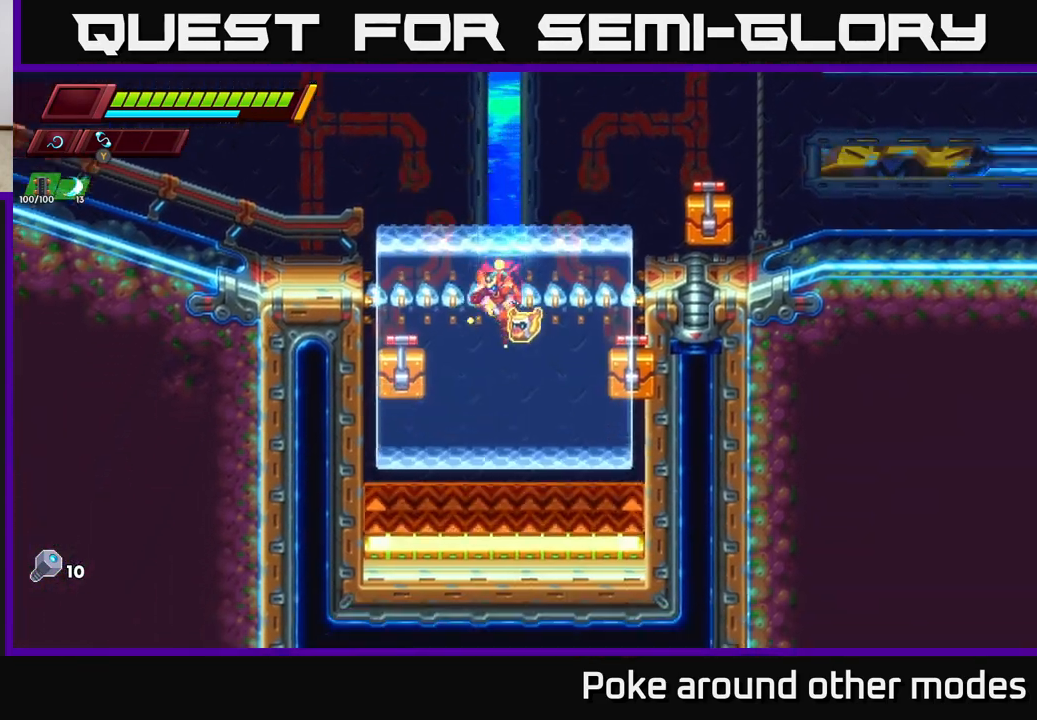
{"buttons": [], "left_stick": "center", "right_stick": "center", "events": [[233, "right_stick", "center"]]}
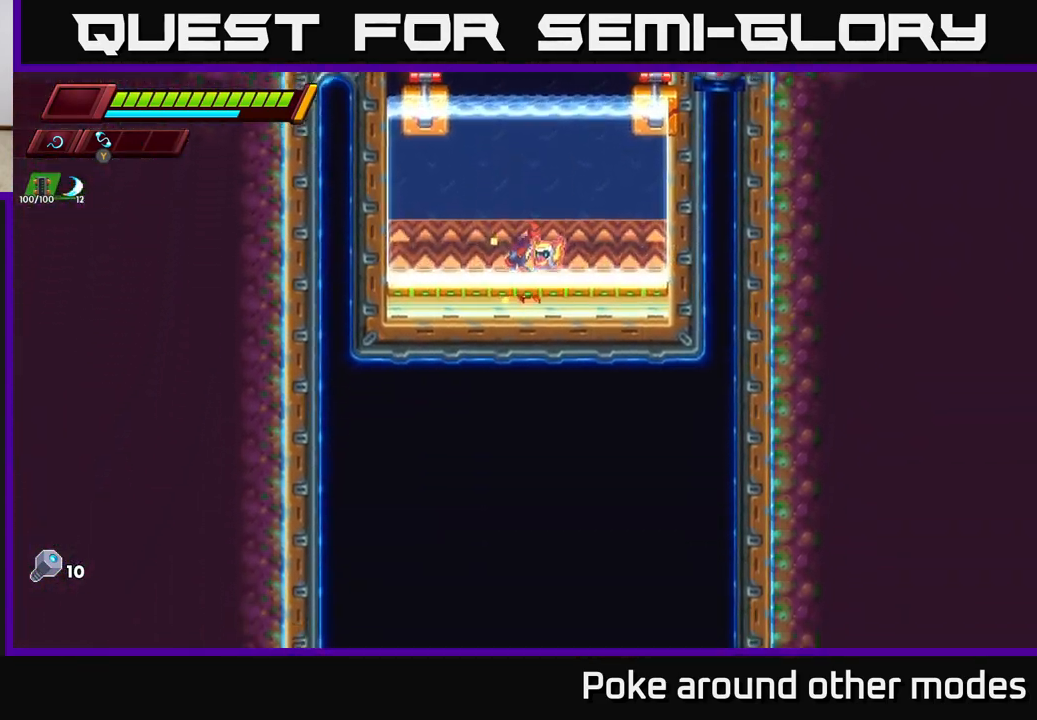
{"buttons": [], "left_stick": "center", "right_stick": "center", "events": [[150, "right_stick", "up"], [483, "right_stick", "center"]]}
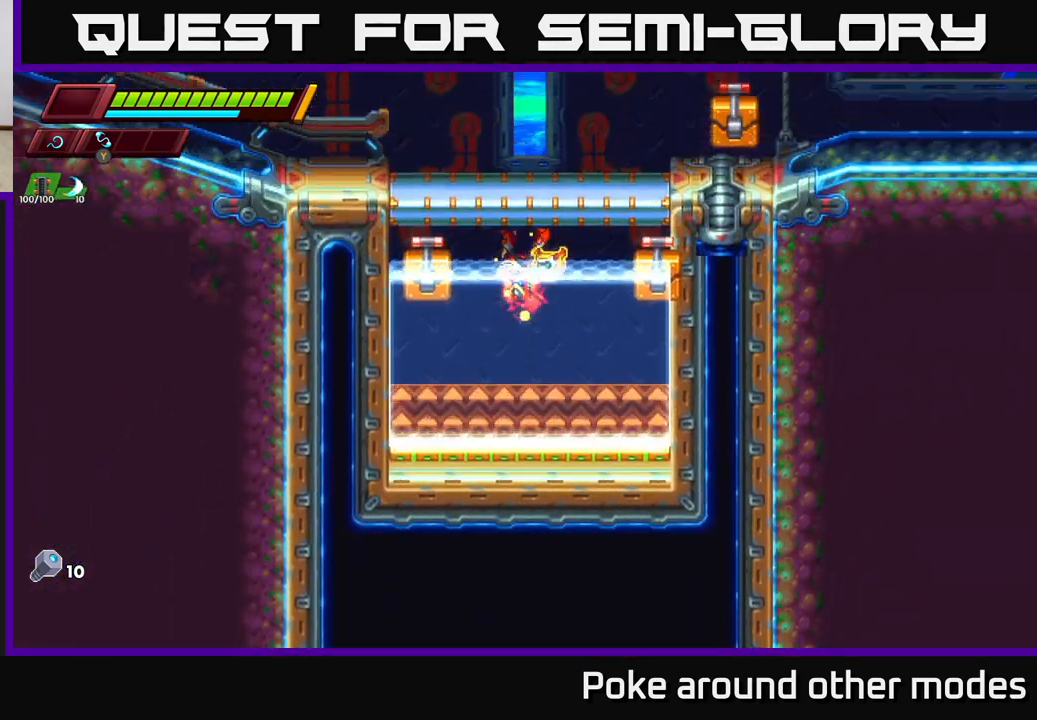
{"buttons": [], "left_stick": "right", "right_stick": "center", "events": [[67, "left_stick", "left"], [417, "B", "down"], [433, "left_stick", "center"], [483, "B", "up"], [500, "left_stick", "right"]]}
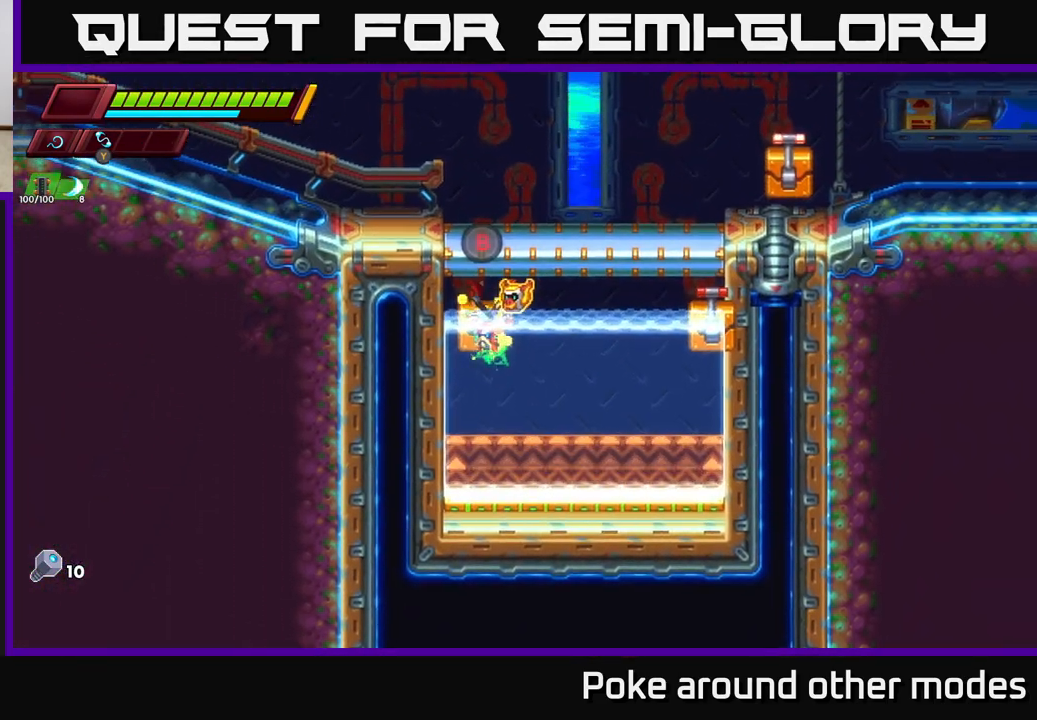
{"buttons": [], "left_stick": "center", "right_stick": "center", "events": [[433, "left_stick", "center"]]}
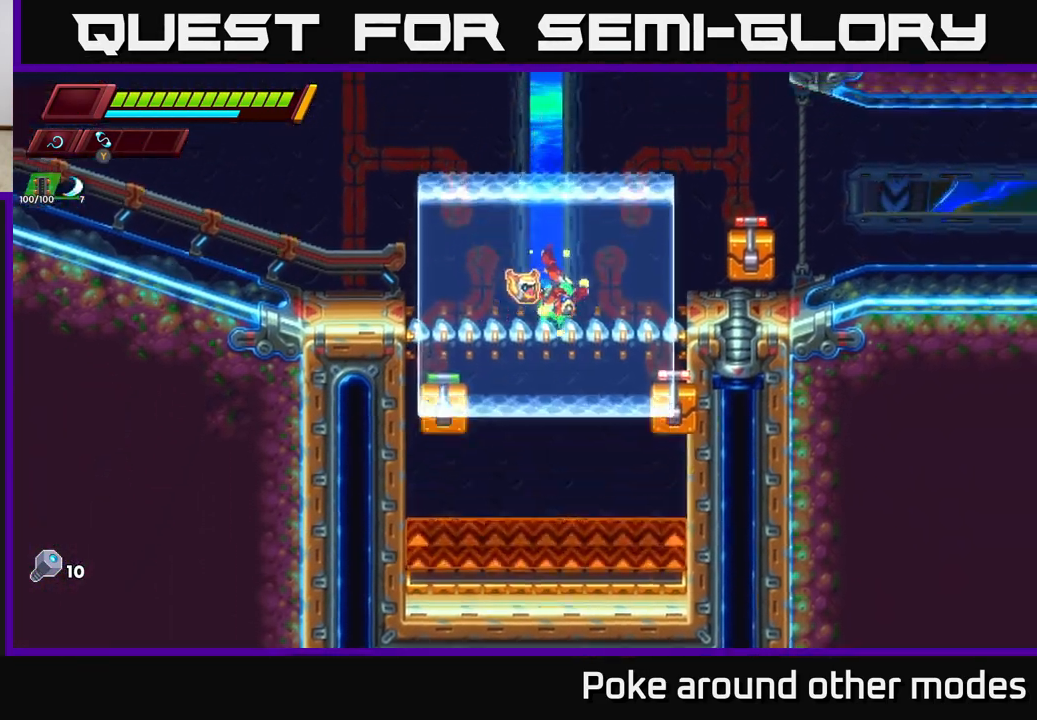
{"buttons": [], "left_stick": "center", "right_stick": "up", "events": [[67, "right_stick", "up-left"], [150, "right_stick", "up"]]}
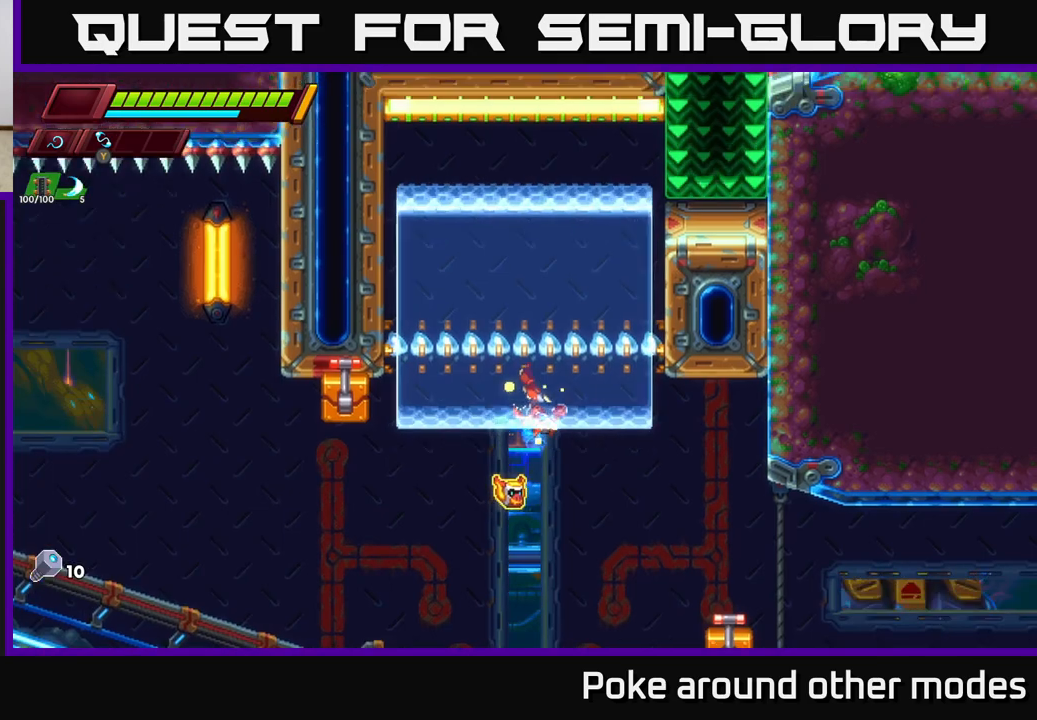
{"buttons": [], "left_stick": "center", "right_stick": "center", "events": [[250, "right_stick", "center"]]}
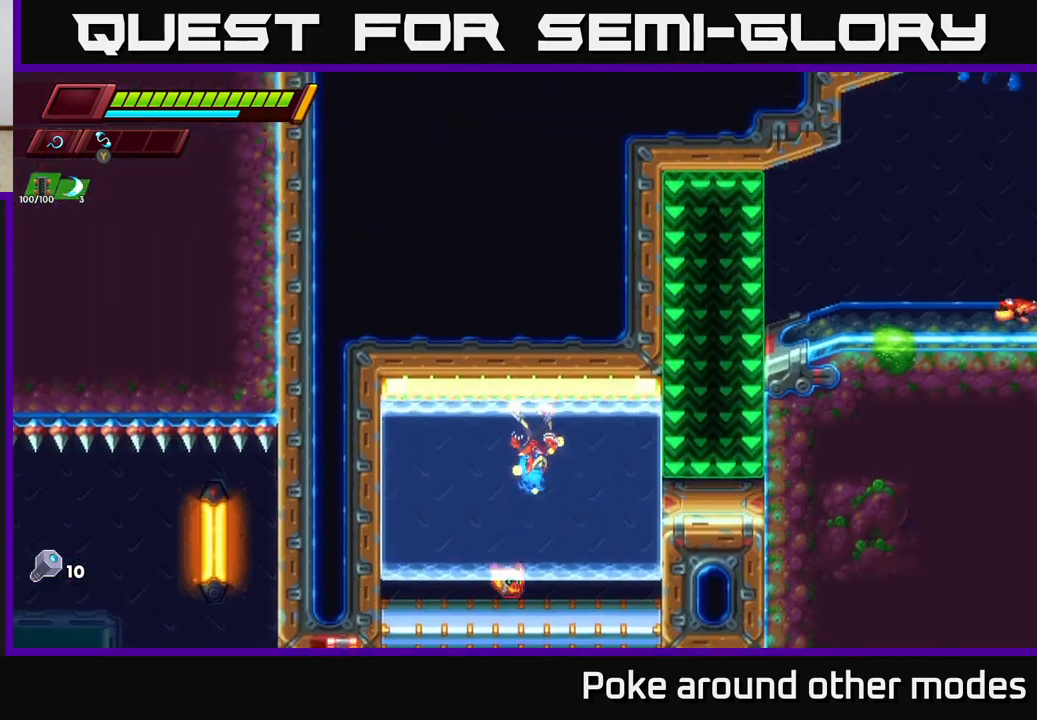
{"buttons": ["R2"], "left_stick": "right", "right_stick": "center", "events": [[33, "left_stick", "right"], [233, "R2", "down"], [333, "R2", "up"], [450, "R2", "down"]]}
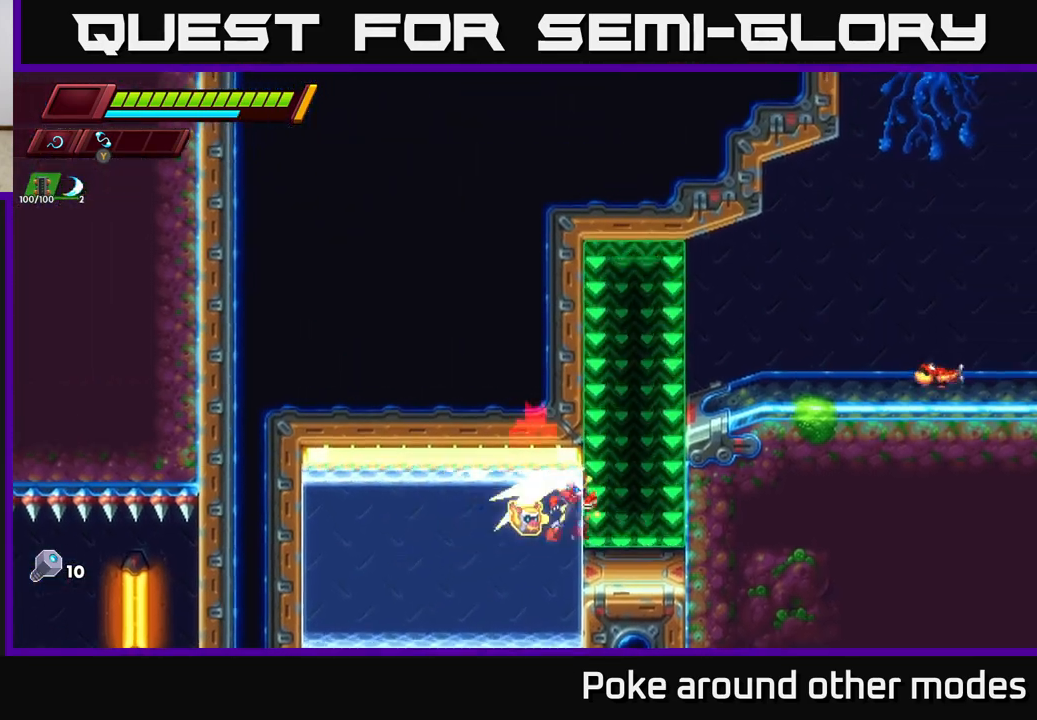
{"buttons": ["A", "R2"], "left_stick": "right", "right_stick": "center", "events": [[117, "R2", "up"], [400, "R2", "down"], [417, "A", "down"]]}
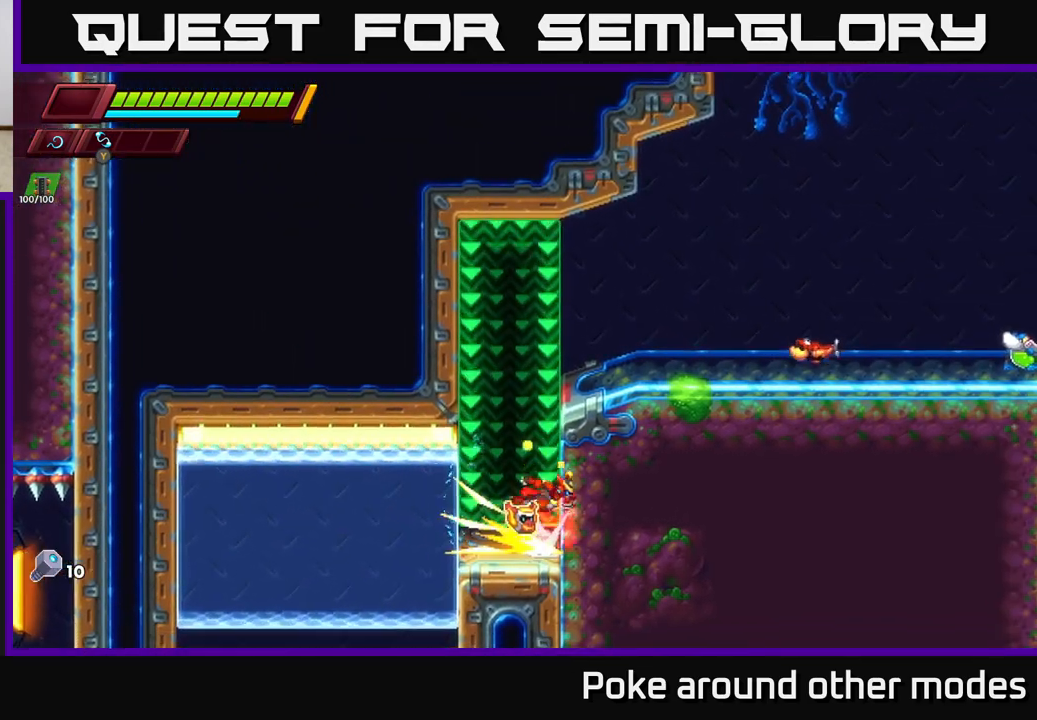
{"buttons": [], "left_stick": "right", "right_stick": "center", "events": [[117, "A", "up"], [167, "A", "down"], [317, "A", "up"], [350, "R2", "up"]]}
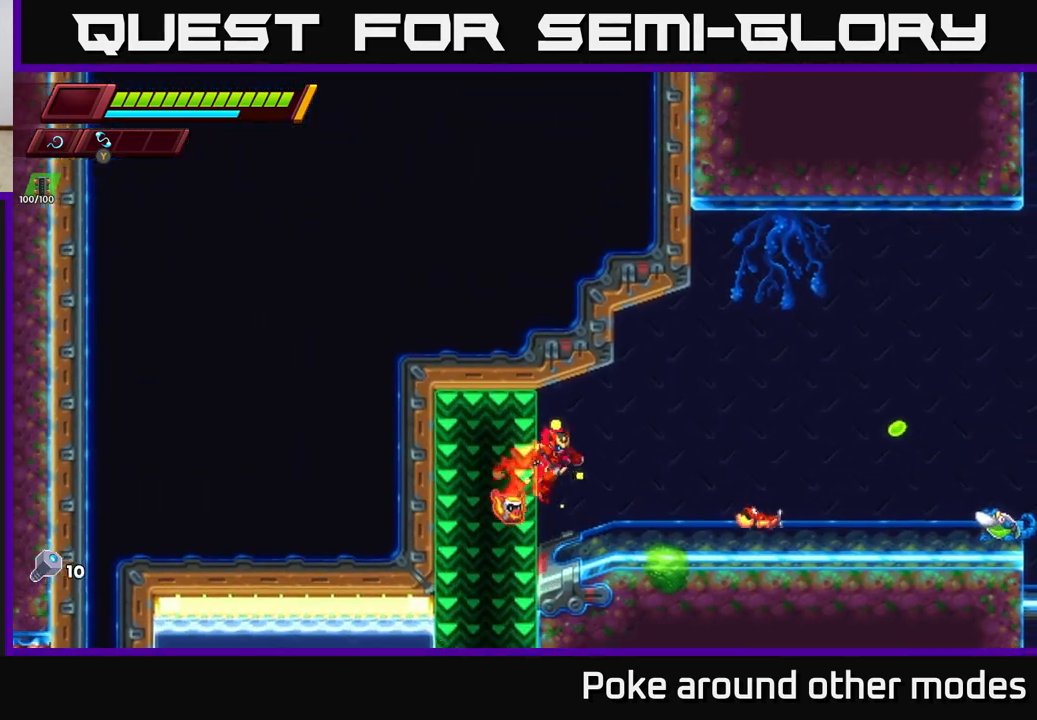
{"buttons": [], "left_stick": "left", "right_stick": "center", "events": [[67, "X", "down"], [150, "X", "up"], [300, "left_stick", "center"], [500, "left_stick", "left"]]}
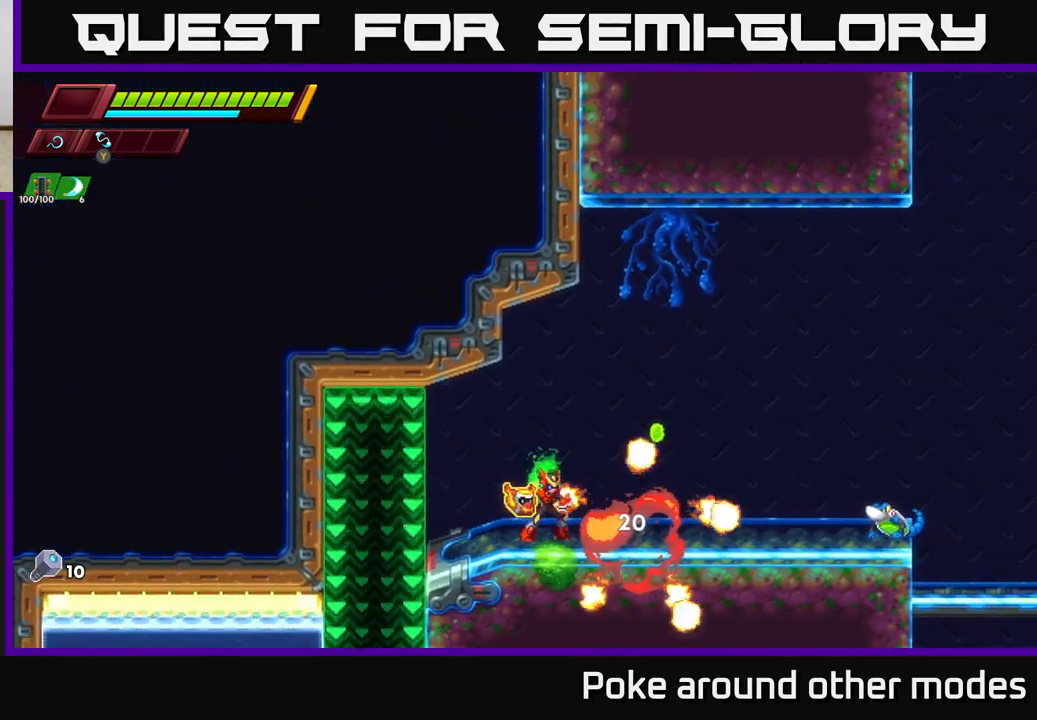
{"buttons": [], "left_stick": "down-right", "right_stick": "center", "events": [[33, "A", "down"], [33, "R2", "down"], [167, "left_stick", "right"], [317, "A", "up"], [350, "R2", "up"], [500, "left_stick", "down-right"]]}
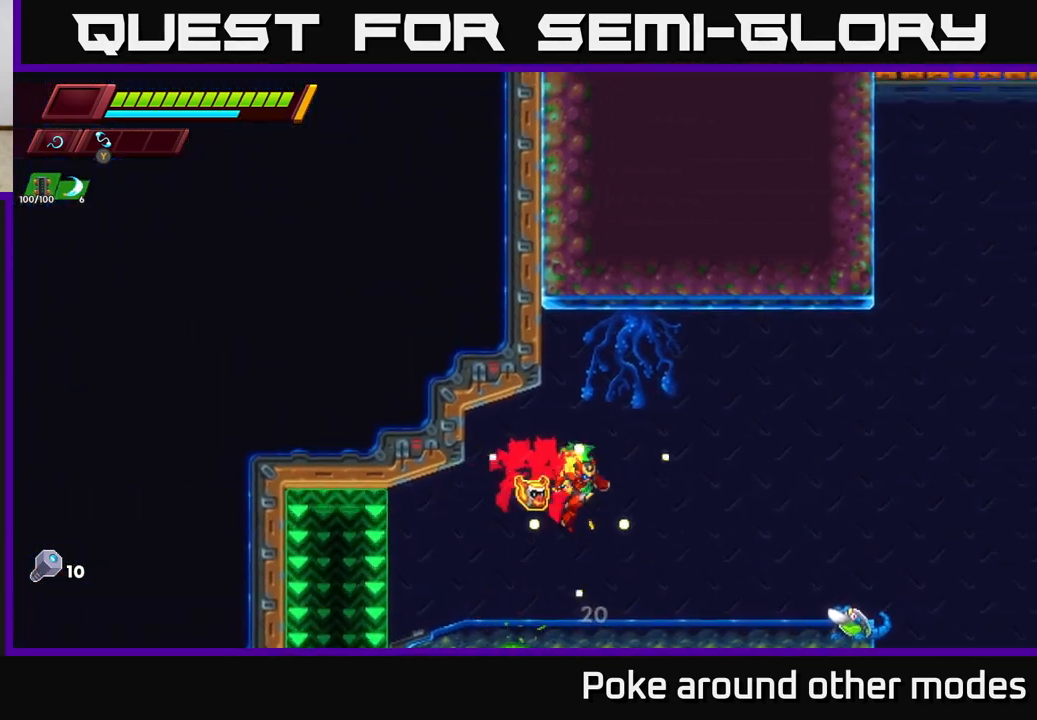
{"buttons": [], "left_stick": "center", "right_stick": "center", "events": [[117, "X", "down"], [250, "X", "up"], [317, "left_stick", "center"]]}